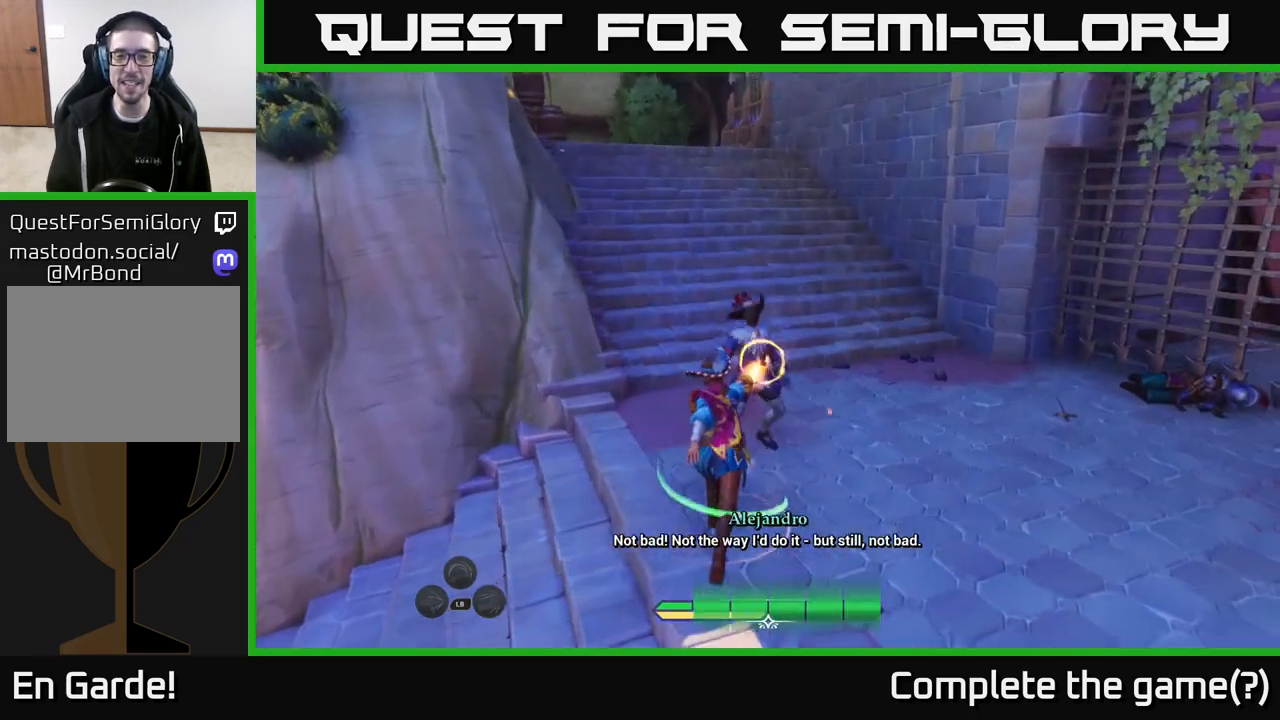
Gameplay with a controller (Xbox layout); each line is a JSON object with the inputs held at the frame after it. "events" lists button and stick changes between this image and that frame as [ms after this image, input, new state], when the widget could be followed in between.
{"buttons": [], "left_stick": "center", "right_stick": "center", "events": [[50, "left_stick", "center"]]}
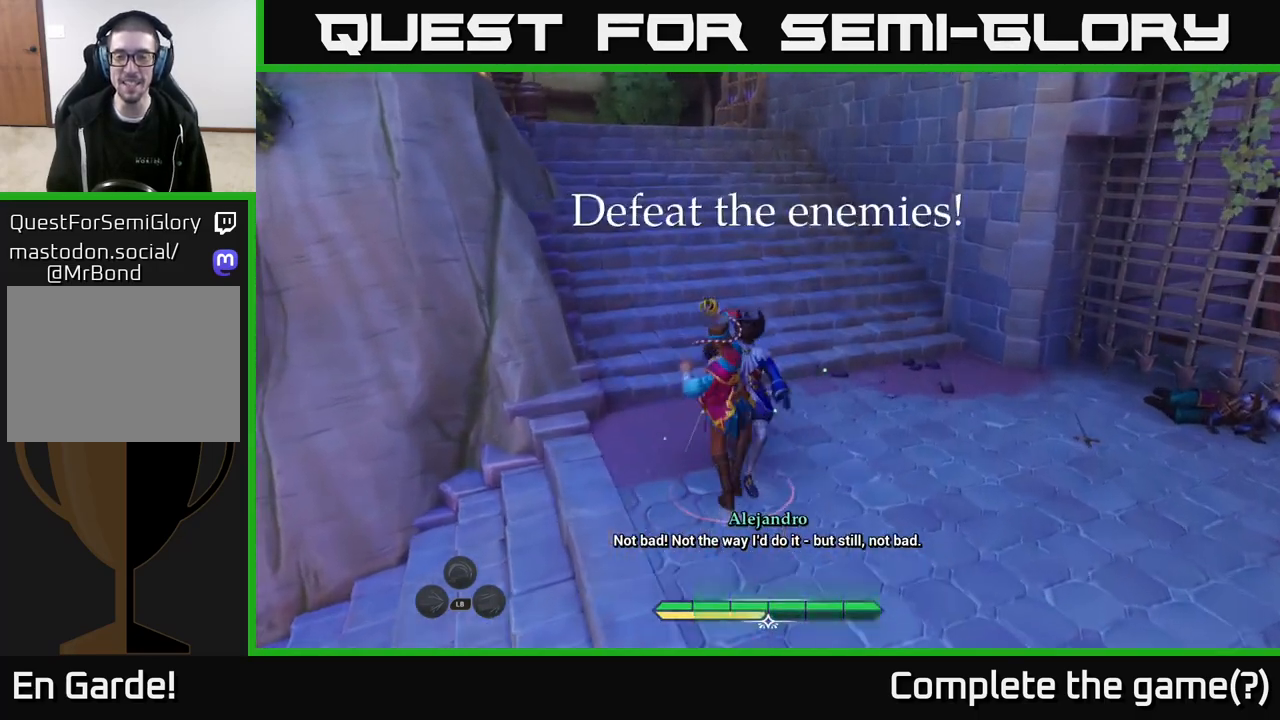
{"buttons": [], "left_stick": "center", "right_stick": "right", "events": [[83, "right_stick", "right"]]}
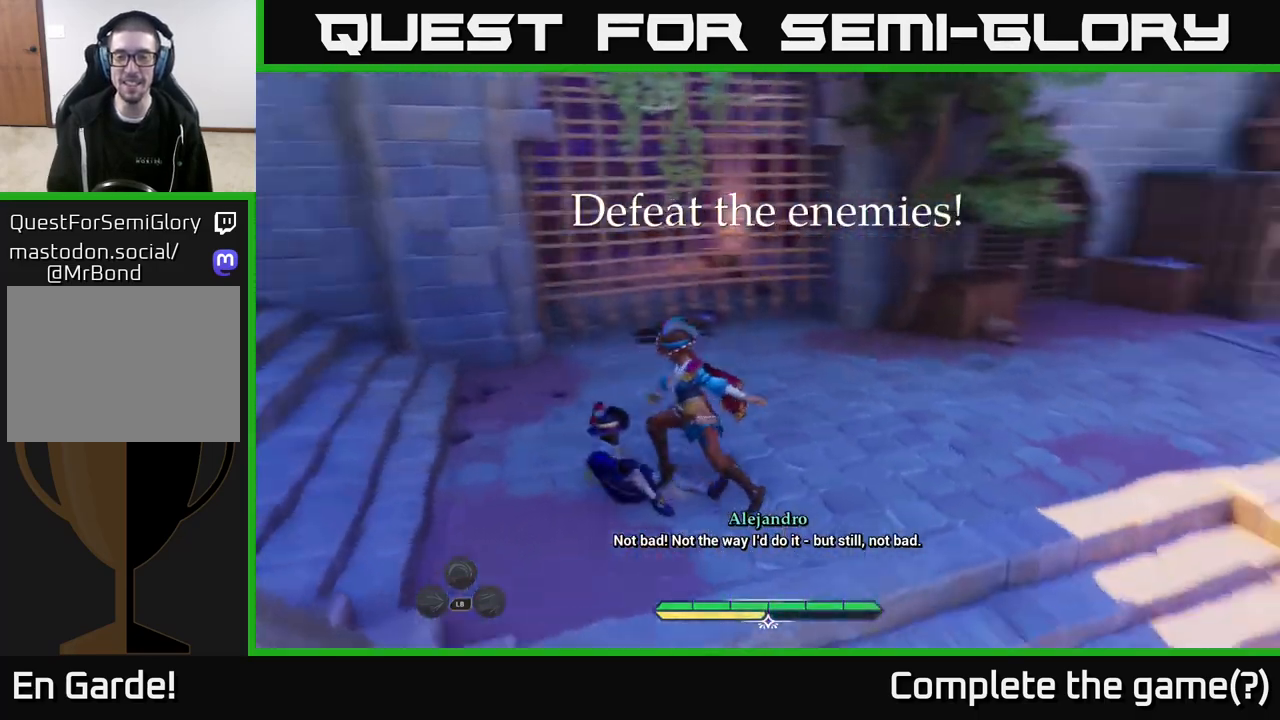
{"buttons": [], "left_stick": "up", "right_stick": "right", "events": [[467, "left_stick", "up"]]}
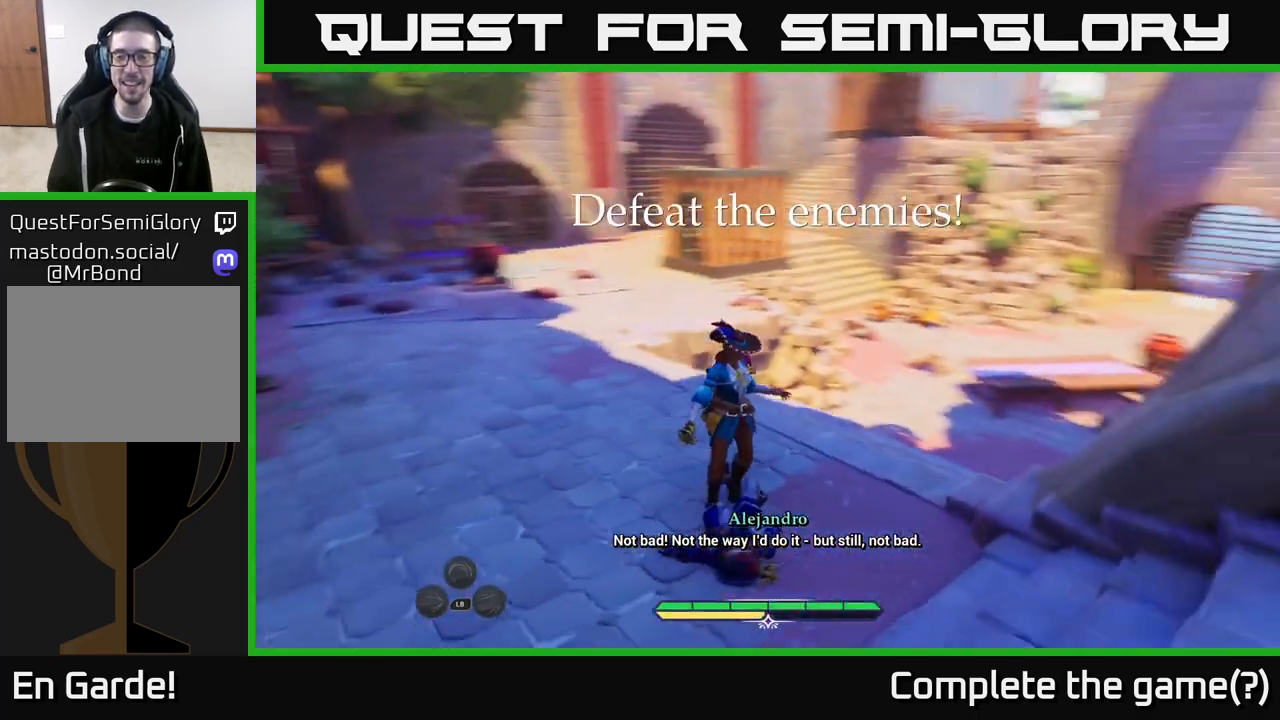
{"buttons": [], "left_stick": "up-left", "right_stick": "center", "events": [[200, "L2", "down"], [217, "right_stick", "center"], [400, "left_stick", "up-left"], [433, "L2", "up"]]}
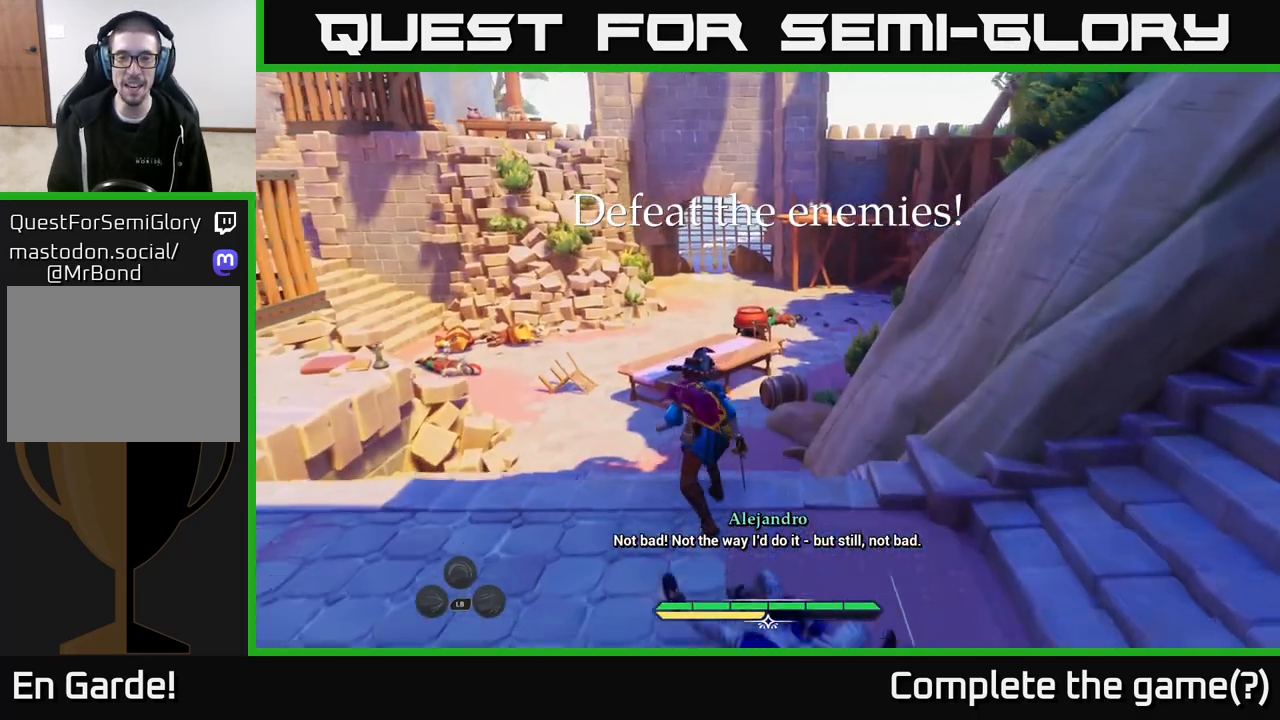
{"buttons": [], "left_stick": "center", "right_stick": "up-right", "events": [[83, "left_stick", "center"], [317, "right_stick", "up-right"]]}
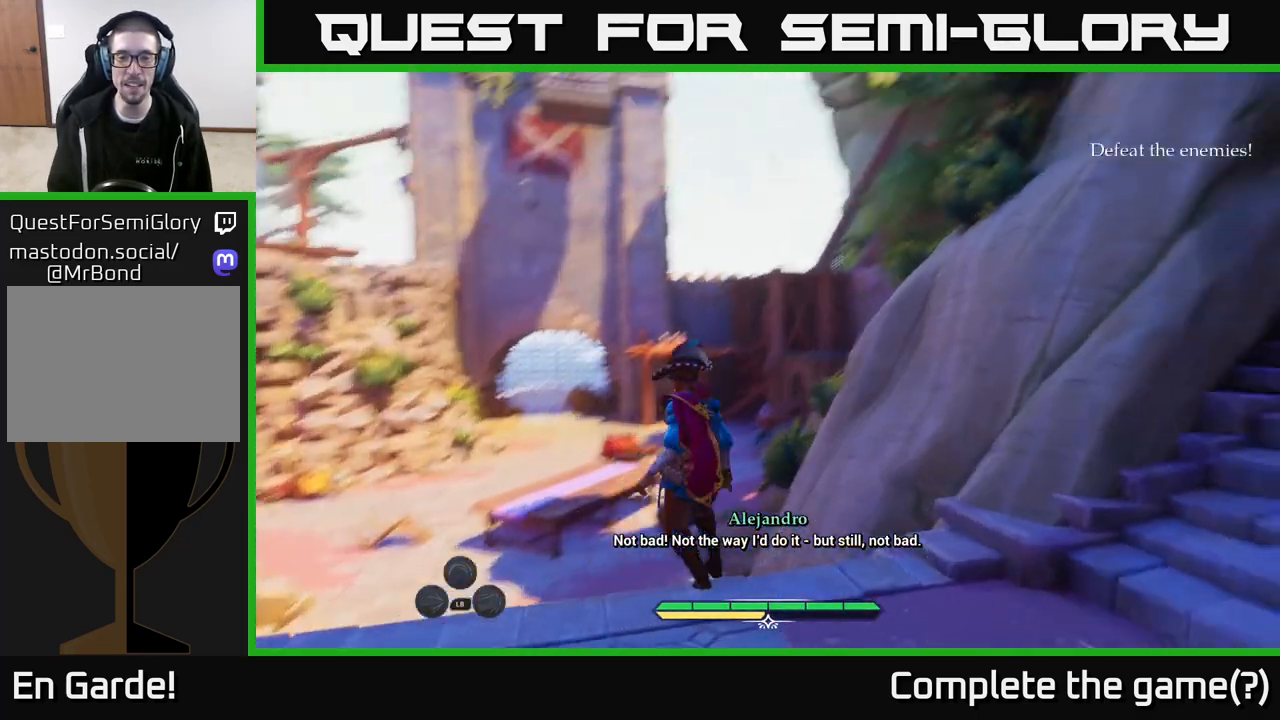
{"buttons": [], "left_stick": "center", "right_stick": "up-left", "events": [[17, "right_stick", "center"], [383, "right_stick", "up-left"]]}
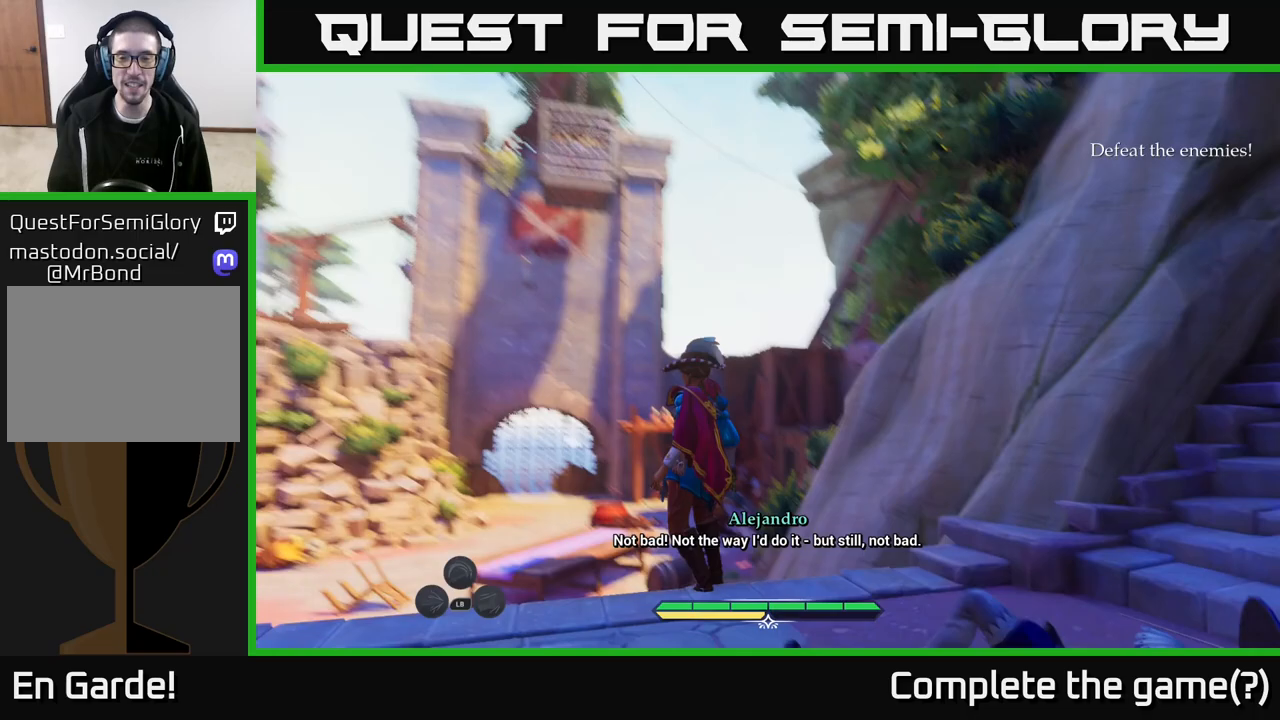
{"buttons": [], "left_stick": "center", "right_stick": "down-right", "events": [[100, "right_stick", "center"], [350, "right_stick", "down-right"]]}
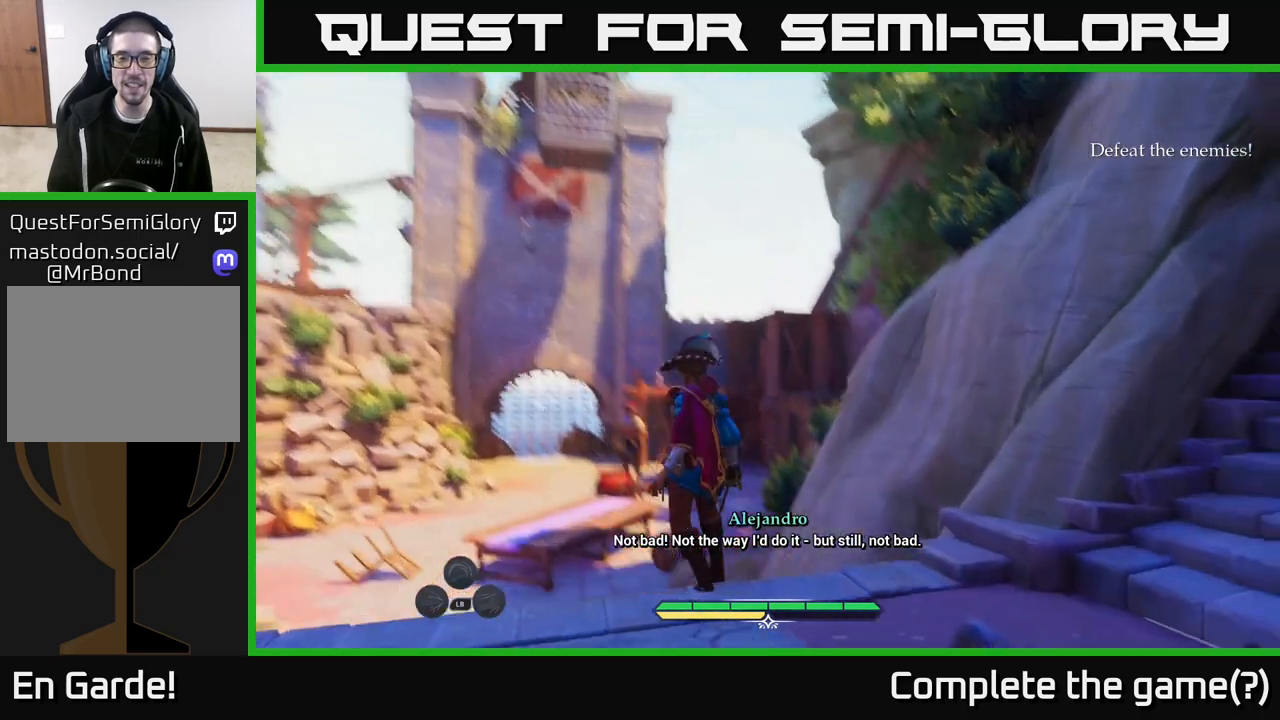
{"buttons": [], "left_stick": "left", "right_stick": "center", "events": [[83, "left_stick", "left"], [183, "right_stick", "center"]]}
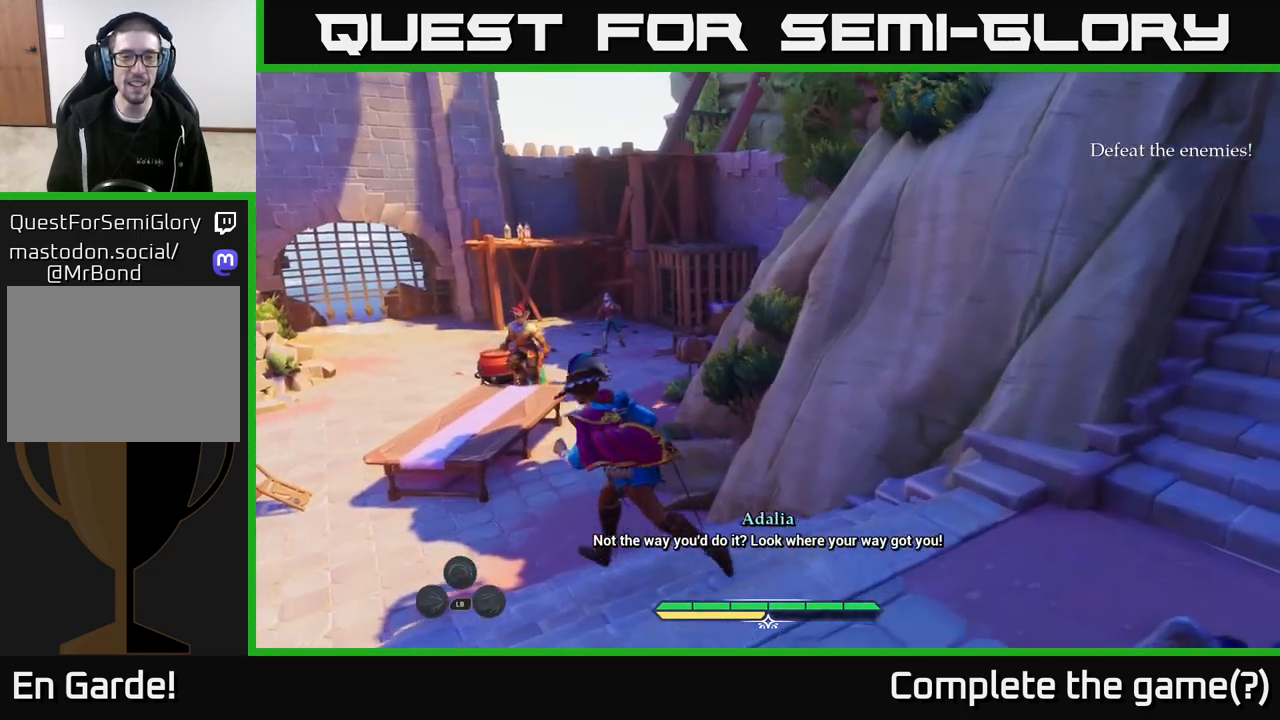
{"buttons": [], "left_stick": "center", "right_stick": "center", "events": [[100, "left_stick", "up-left"], [433, "left_stick", "center"]]}
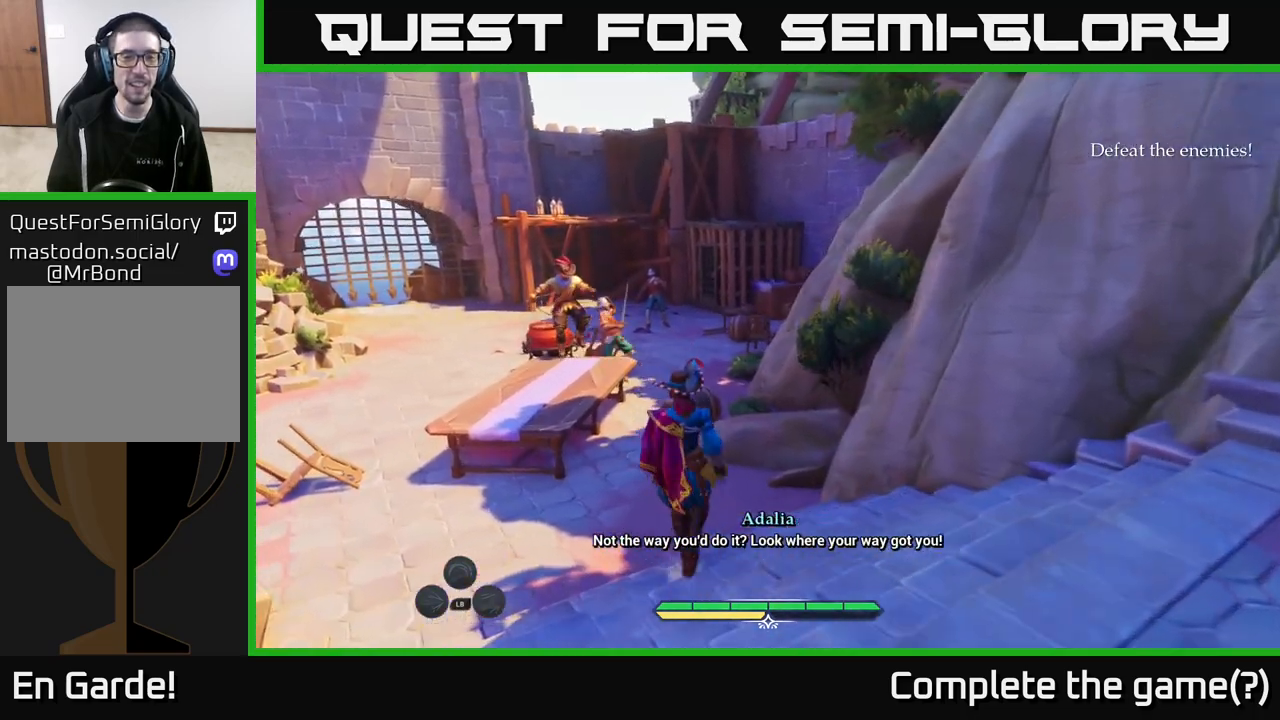
{"buttons": [], "left_stick": "left", "right_stick": "center", "events": [[250, "left_stick", "left"]]}
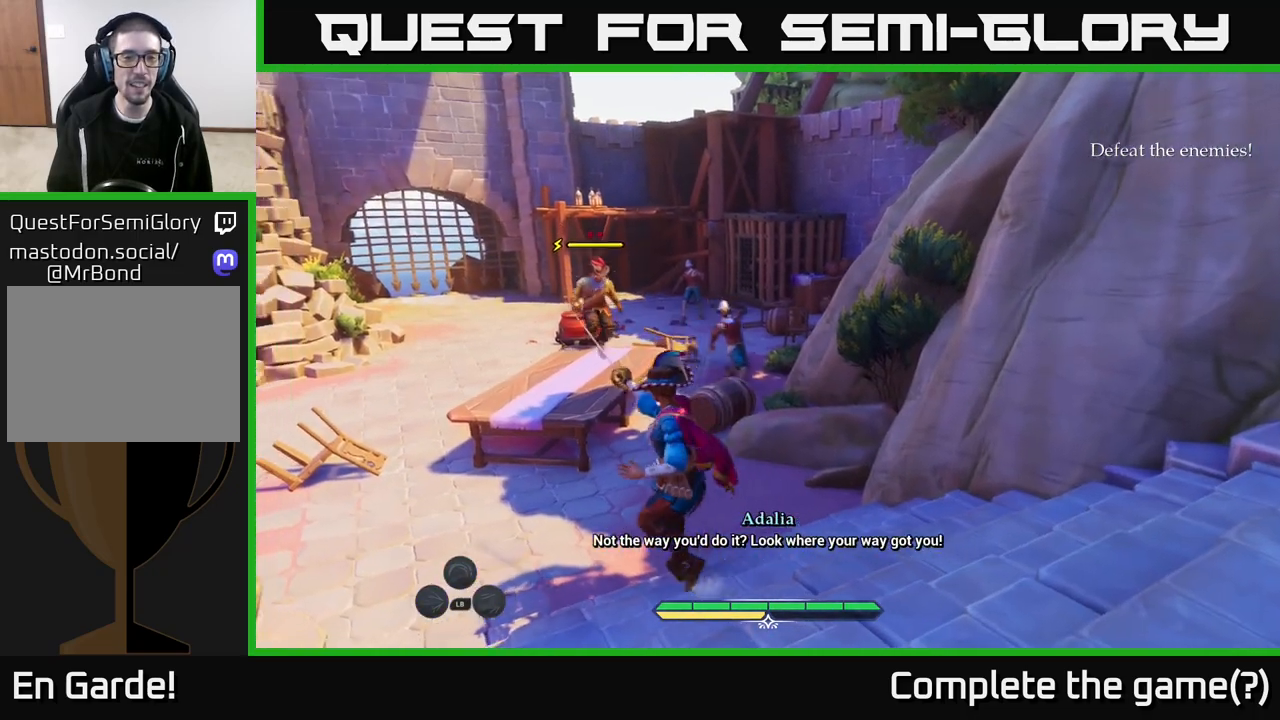
{"buttons": [], "left_stick": "up", "right_stick": "center", "events": [[167, "left_stick", "up"], [317, "left_stick", "up-left"], [500, "left_stick", "up"]]}
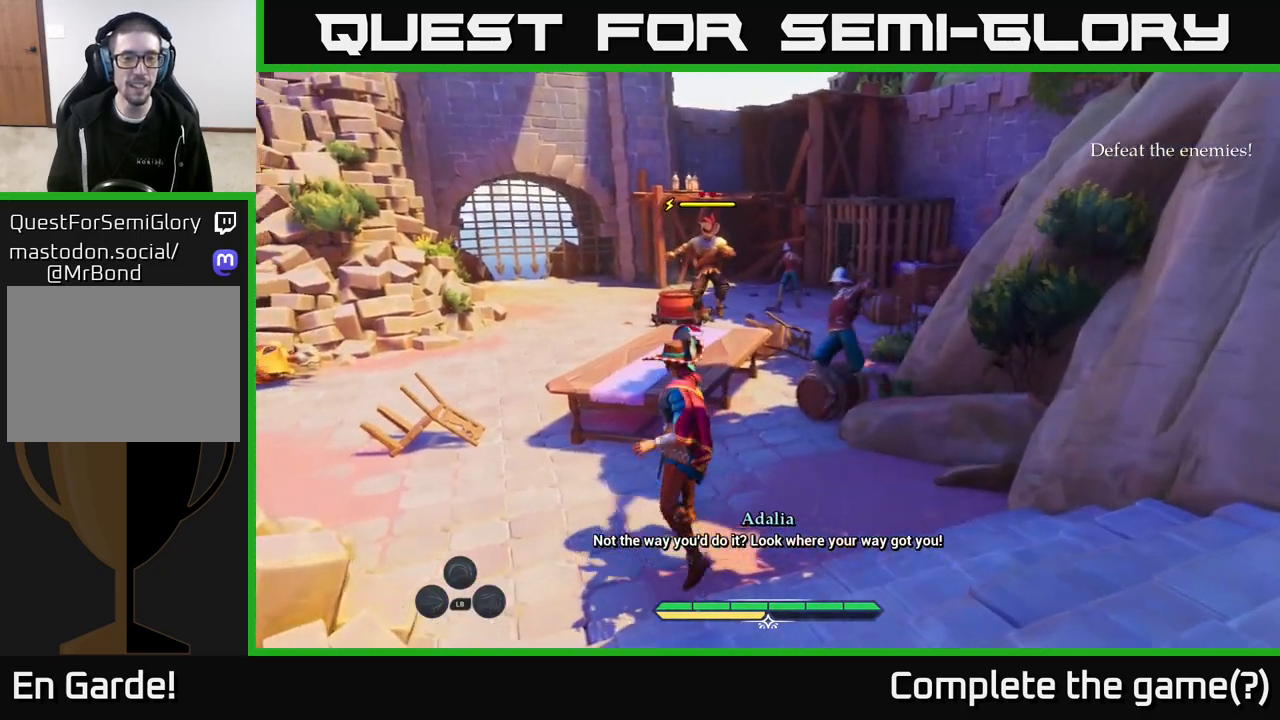
{"buttons": ["X"], "left_stick": "up-right", "right_stick": "center", "events": [[83, "B", "down"], [217, "B", "up"], [450, "X", "down"], [450, "left_stick", "up-right"]]}
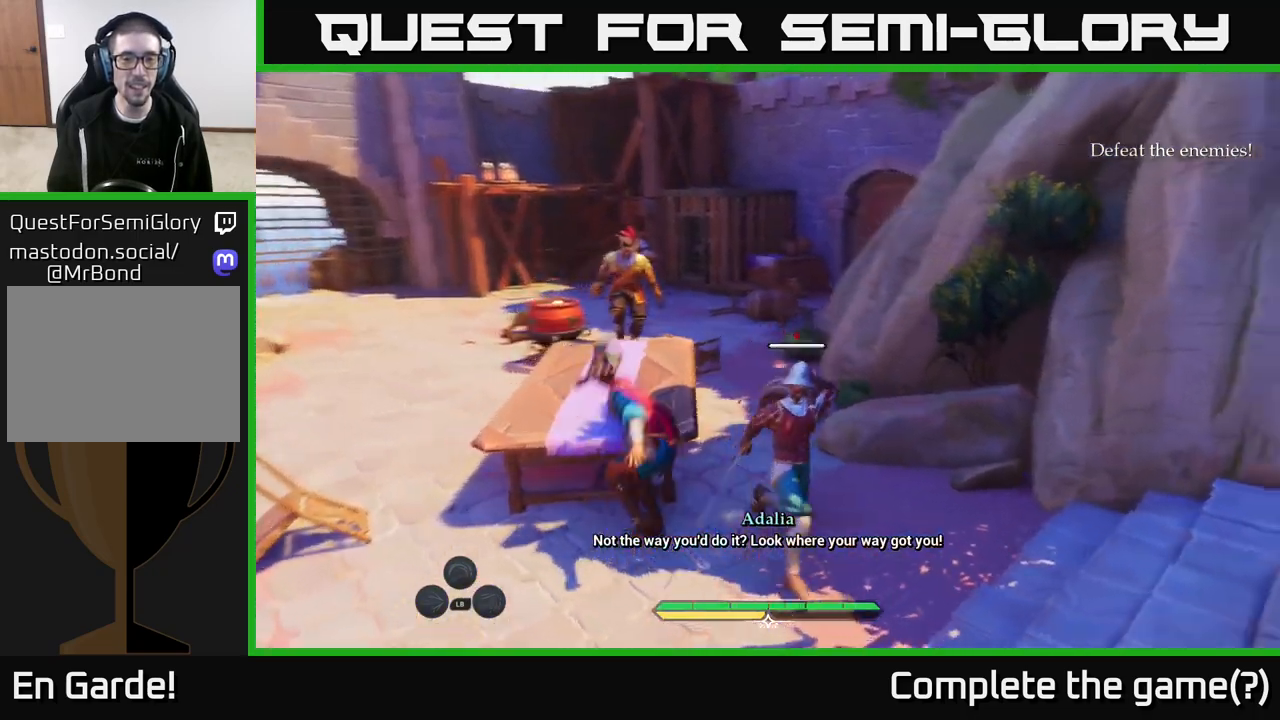
{"buttons": [], "left_stick": "up-left", "right_stick": "center", "events": [[67, "X", "up"], [117, "left_stick", "up-left"]]}
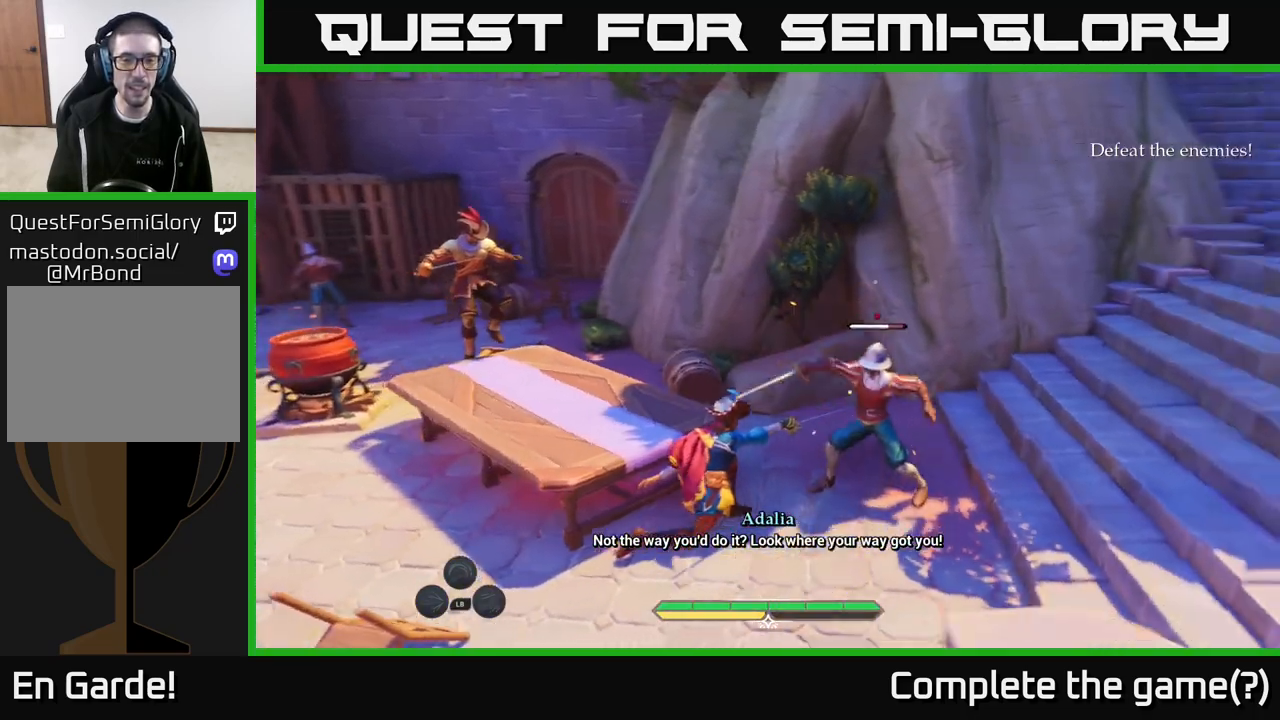
{"buttons": ["X"], "left_stick": "right", "right_stick": "center", "events": [[33, "B", "down"], [117, "B", "up"], [167, "left_stick", "up-right"], [217, "X", "down"], [300, "X", "up"], [417, "X", "down"], [500, "left_stick", "right"]]}
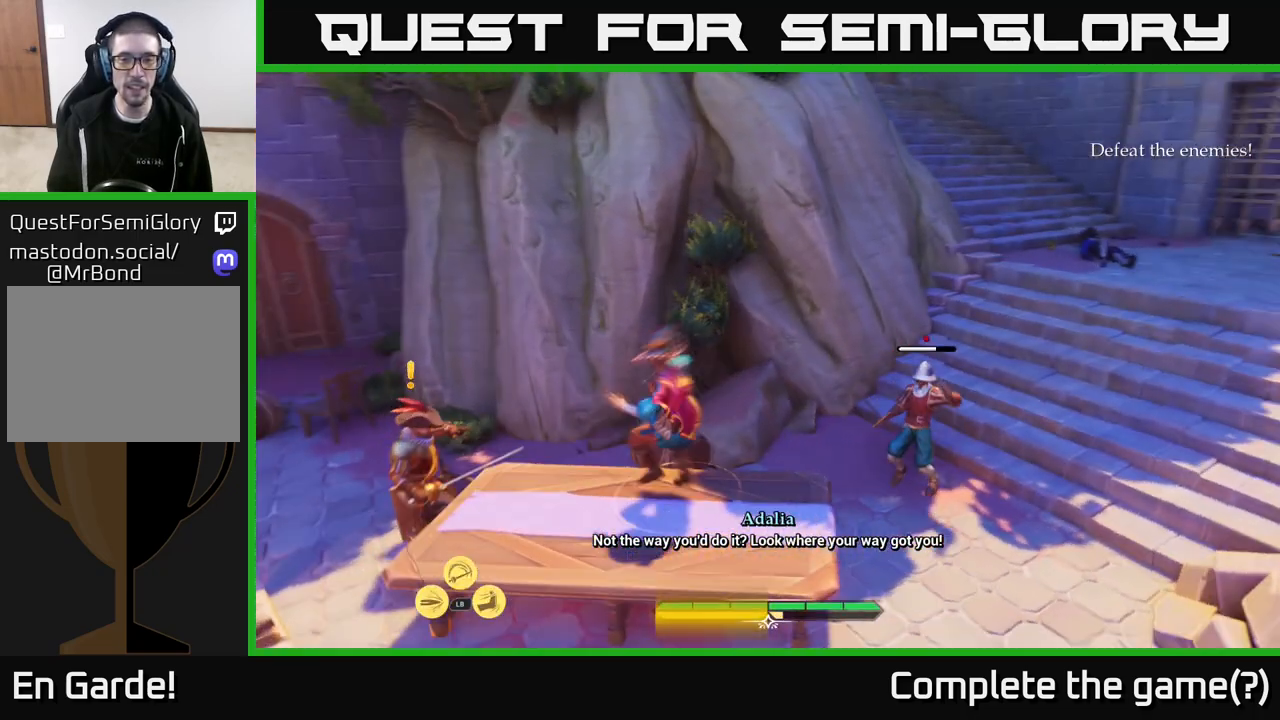
{"buttons": ["X"], "left_stick": "up-right", "right_stick": "center", "events": [[17, "X", "up"], [117, "X", "down"], [200, "X", "up"], [317, "X", "down"], [400, "X", "up"], [433, "left_stick", "up-right"], [500, "X", "down"]]}
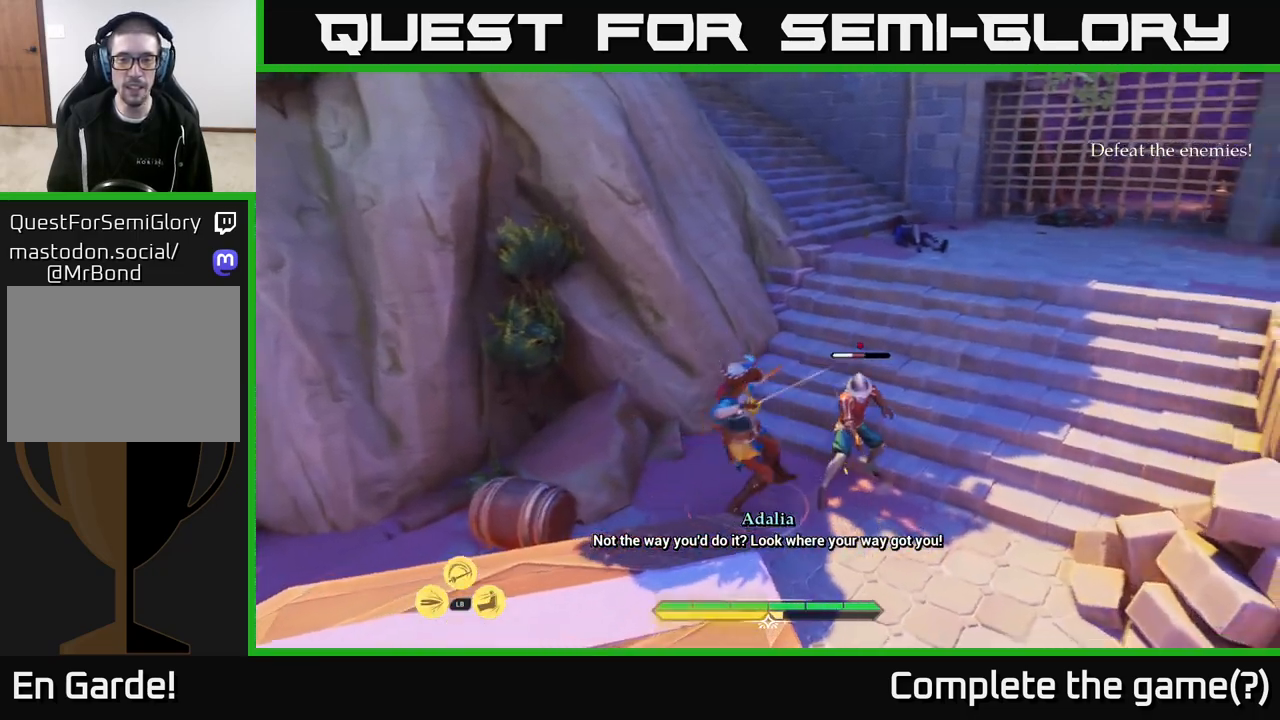
{"buttons": [], "left_stick": "up-right", "right_stick": "center", "events": [[83, "X", "up"], [217, "X", "down"], [300, "X", "up"]]}
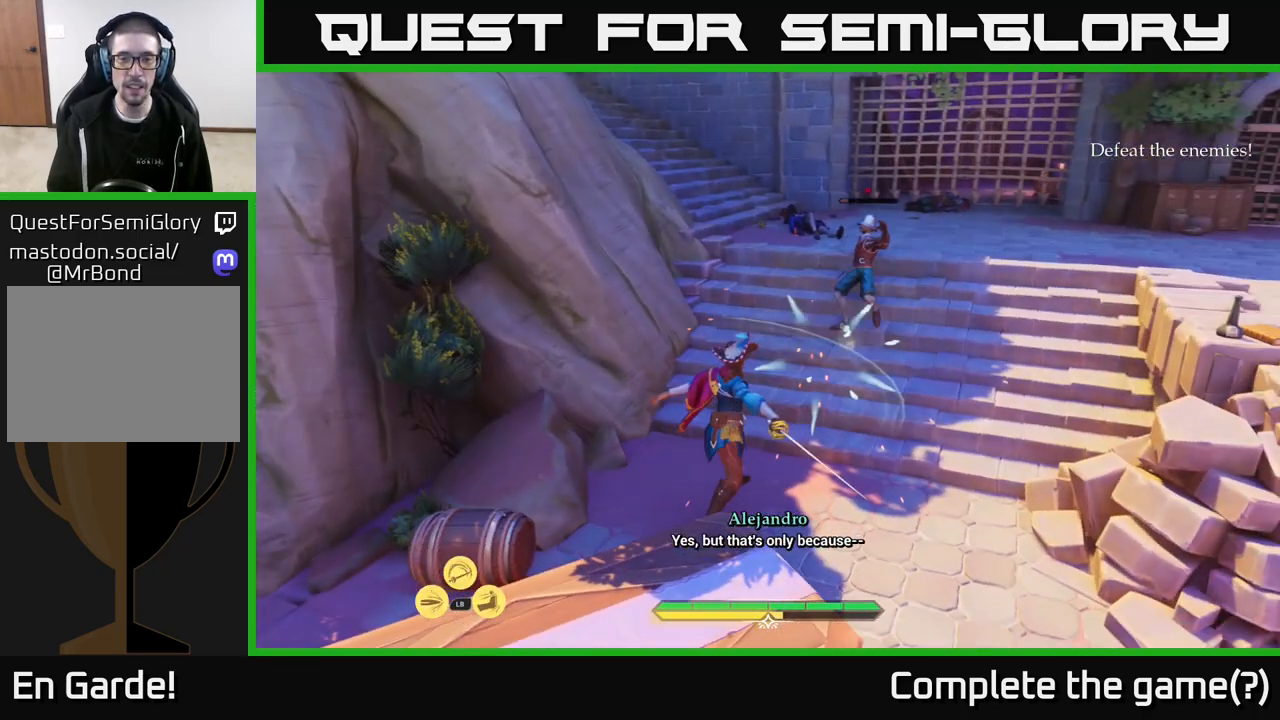
{"buttons": [], "left_stick": "up-right", "right_stick": "center", "events": [[400, "X", "down"], [467, "X", "up"]]}
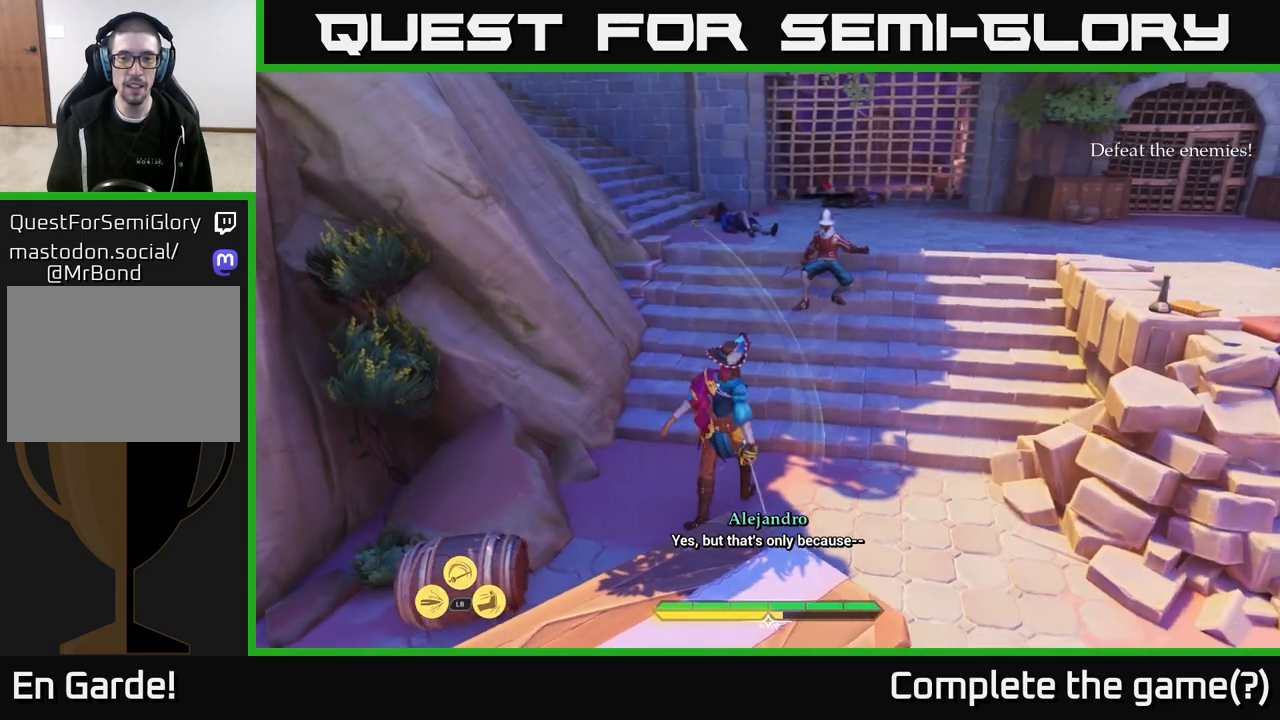
{"buttons": [], "left_stick": "up", "right_stick": "center", "events": [[367, "B", "down"], [417, "left_stick", "up"], [450, "B", "up"]]}
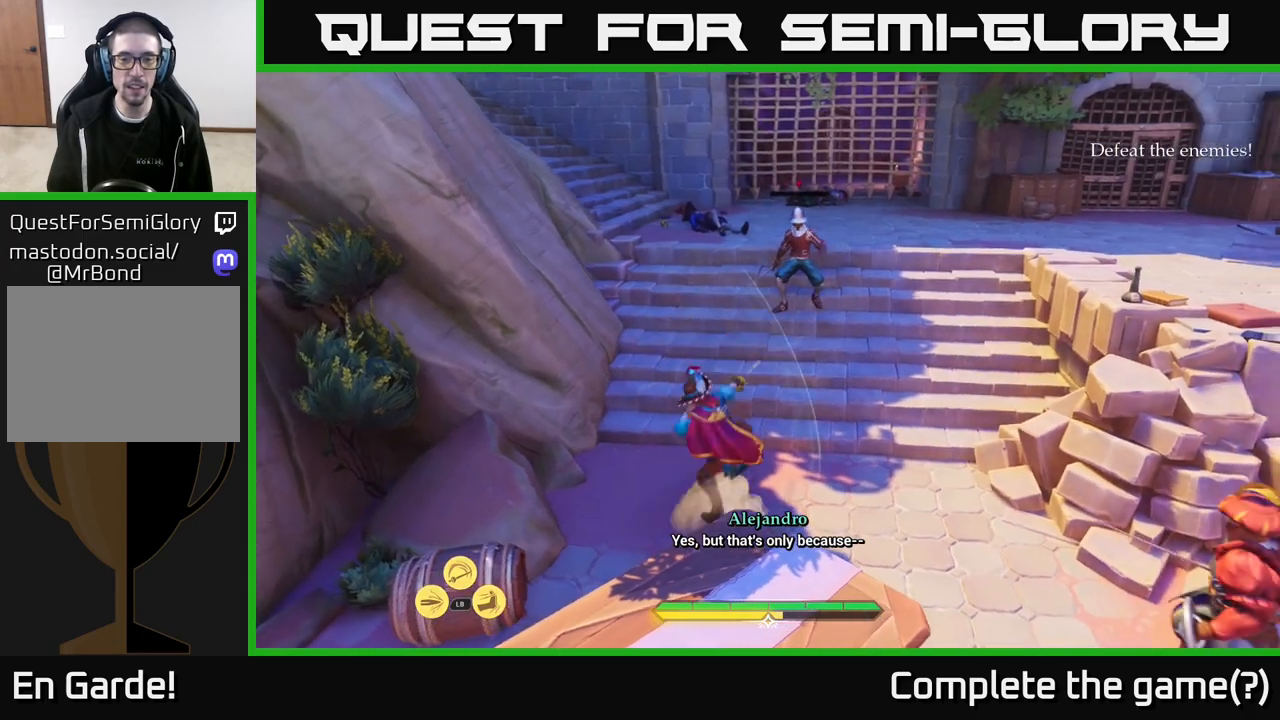
{"buttons": [], "left_stick": "up", "right_stick": "center", "events": [[333, "X", "down"], [433, "X", "up"]]}
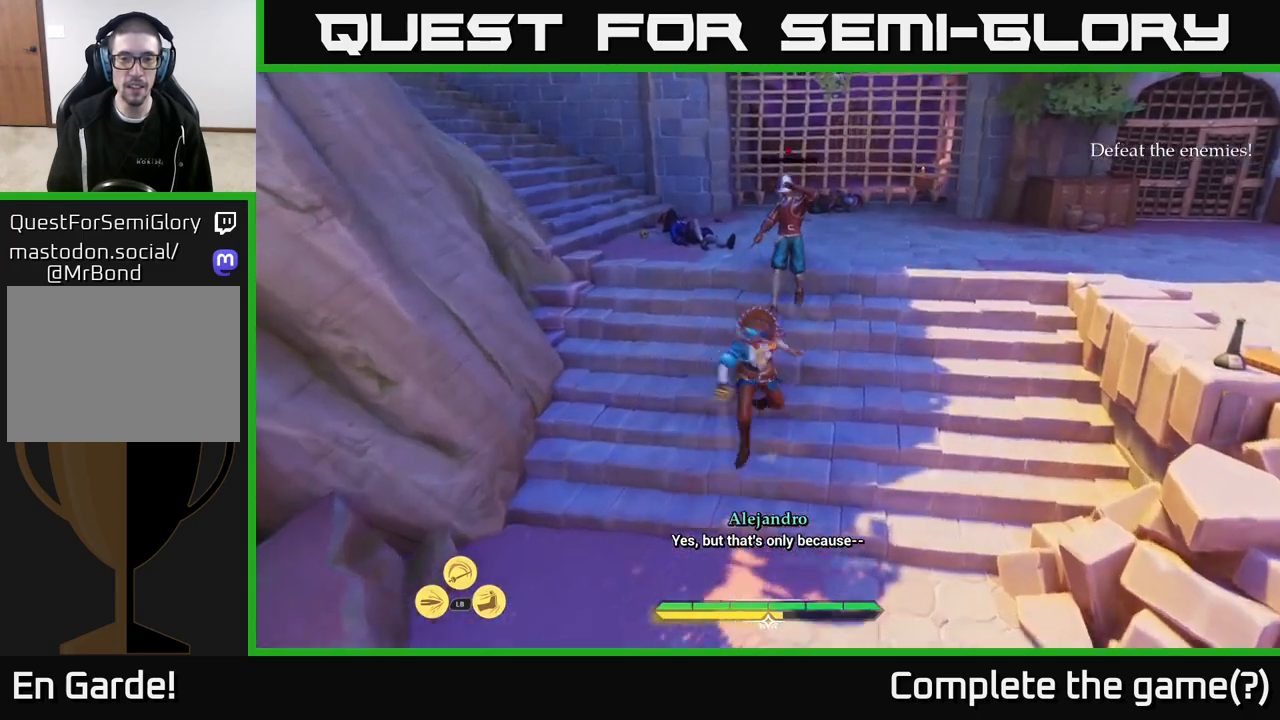
{"buttons": [], "left_stick": "up-right", "right_stick": "left", "events": [[250, "left_stick", "up-right"], [367, "right_stick", "left"]]}
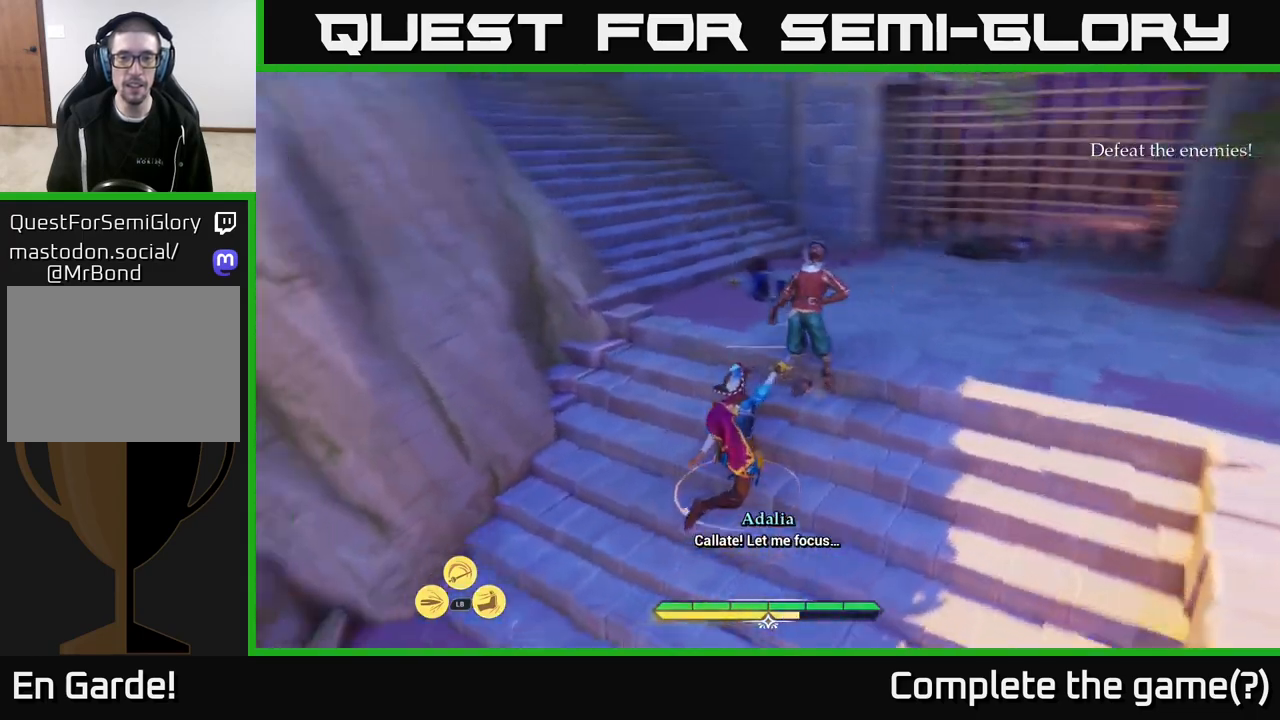
{"buttons": [], "left_stick": "down", "right_stick": "center", "events": [[217, "left_stick", "down-right"], [267, "left_stick", "down"], [467, "right_stick", "center"]]}
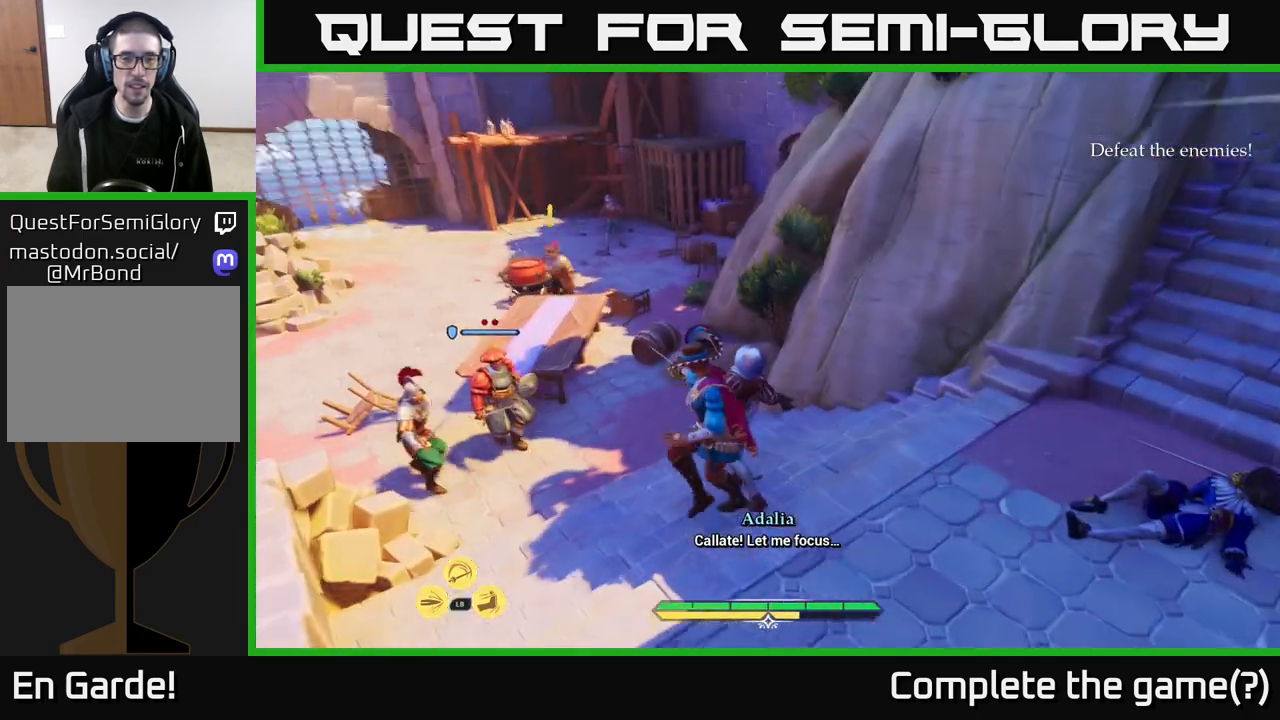
{"buttons": [], "left_stick": "center", "right_stick": "center", "events": [[217, "left_stick", "up-left"], [250, "X", "down"], [333, "X", "up"], [450, "left_stick", "center"]]}
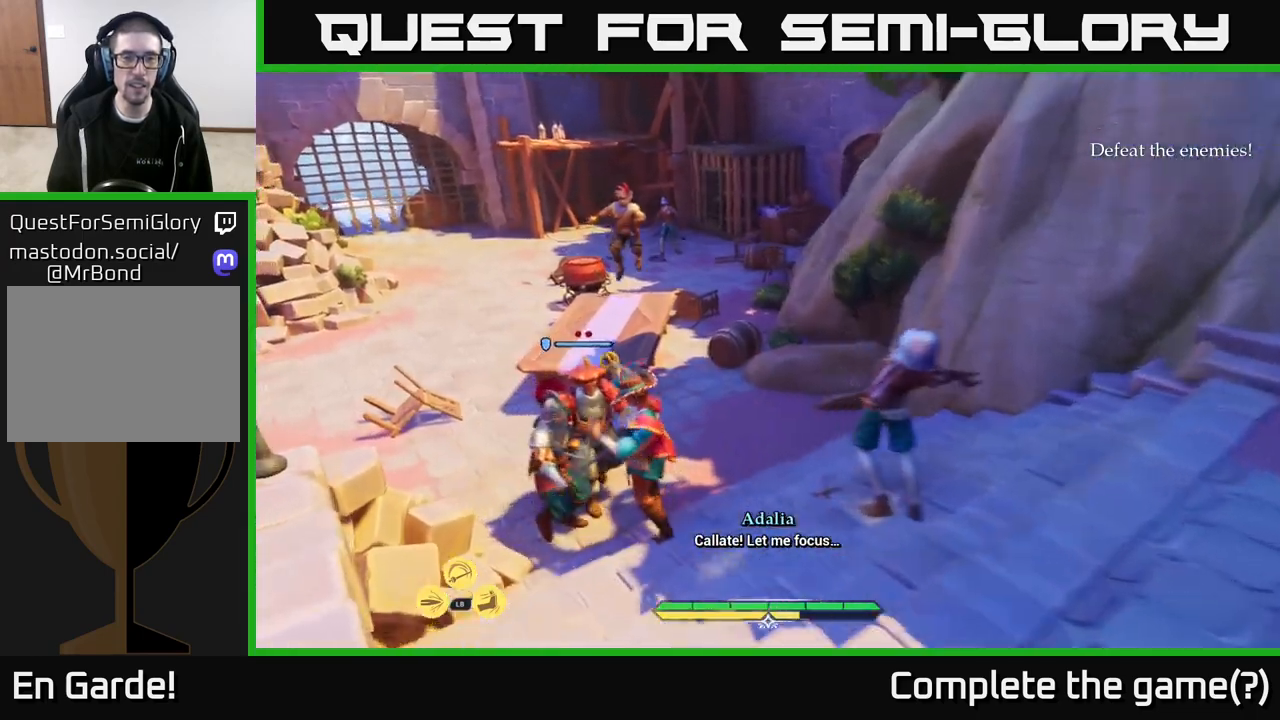
{"buttons": [], "left_stick": "down", "right_stick": "center", "events": [[67, "X", "down"], [150, "X", "up"], [250, "left_stick", "down"]]}
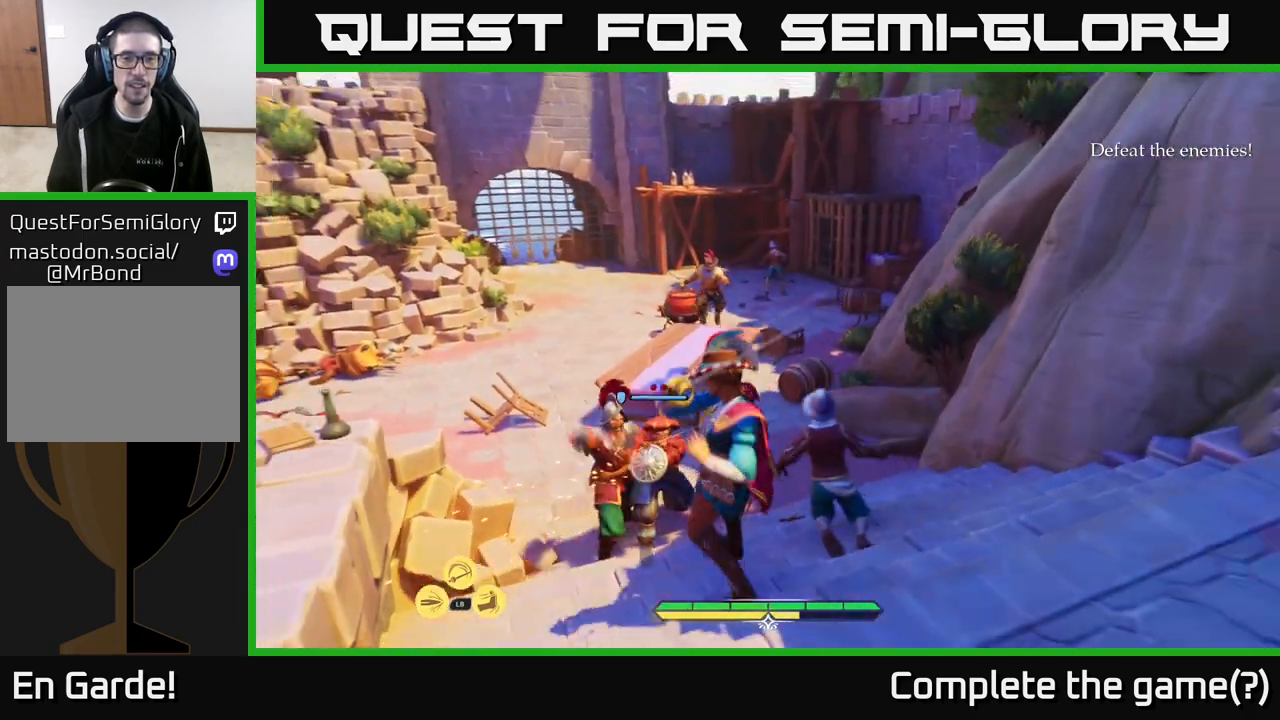
{"buttons": [], "left_stick": "down-left", "right_stick": "center", "events": [[233, "B", "down"], [317, "B", "up"], [367, "B", "down"], [433, "B", "up"], [467, "left_stick", "down-left"]]}
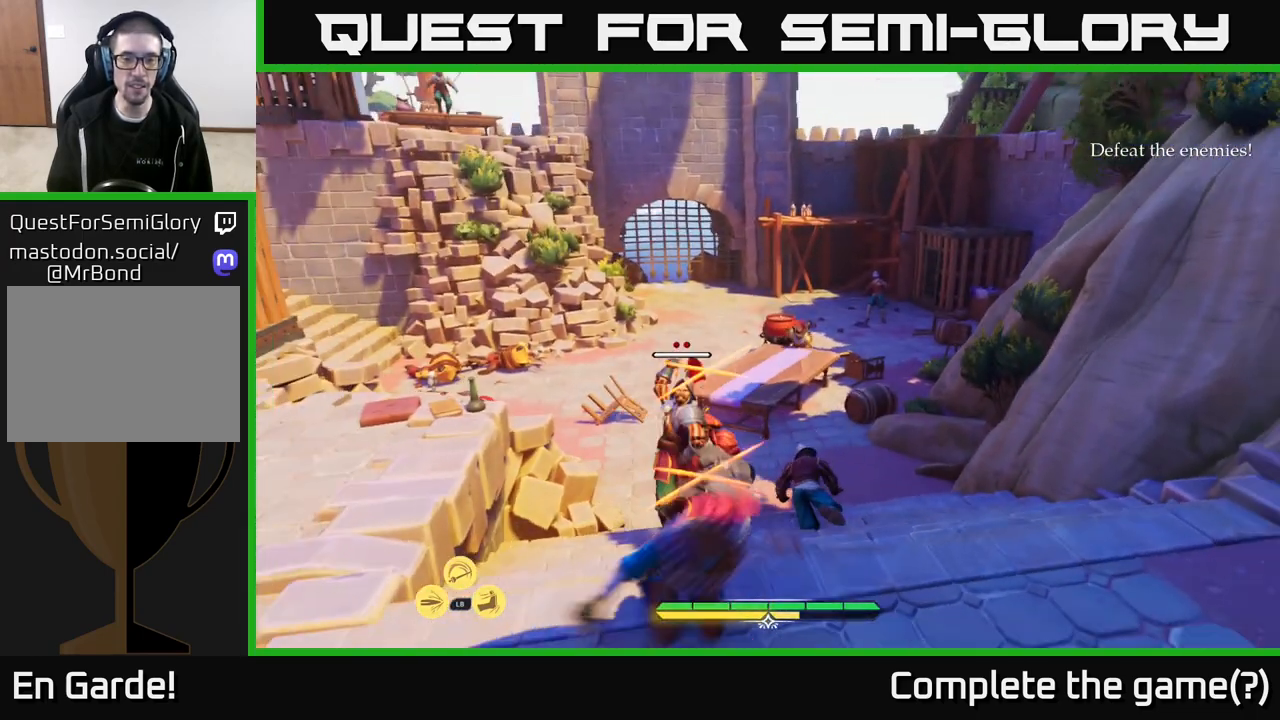
{"buttons": [], "left_stick": "up-left", "right_stick": "center", "events": [[100, "left_stick", "left"], [233, "left_stick", "up-left"]]}
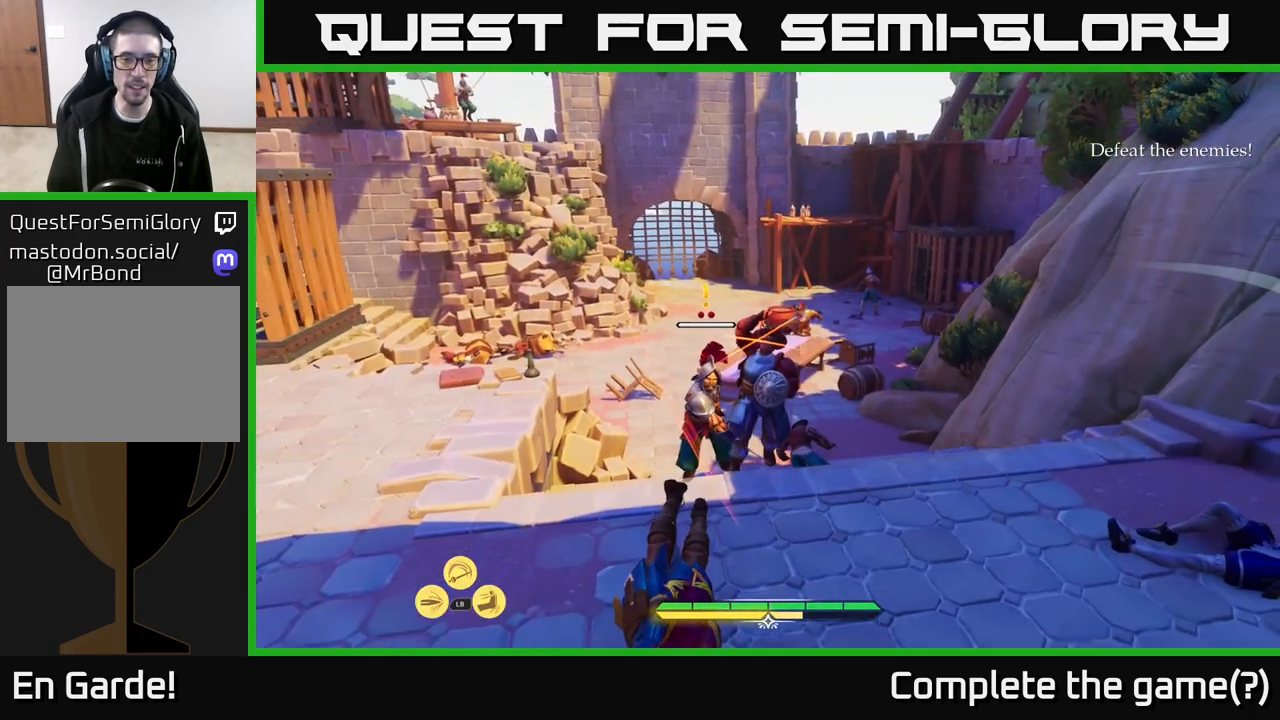
{"buttons": [], "left_stick": "up", "right_stick": "center", "events": [[233, "X", "down"], [250, "left_stick", "up"], [333, "X", "up"]]}
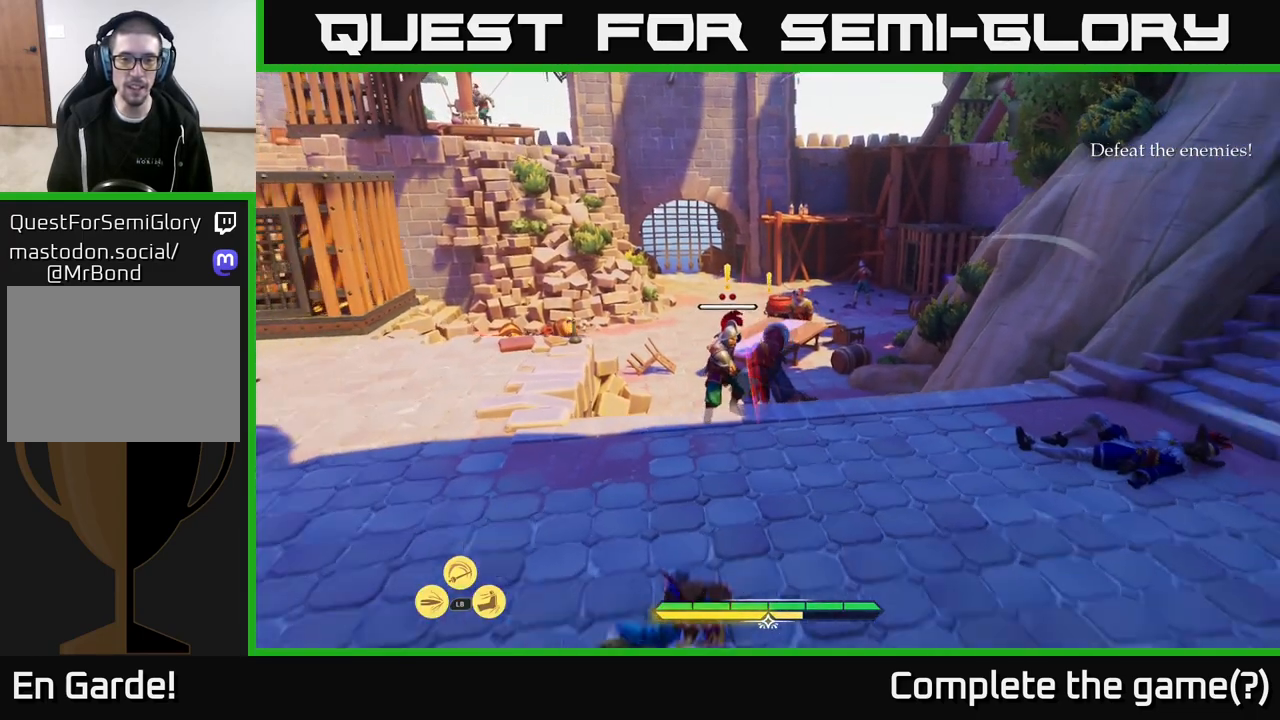
{"buttons": ["X"], "left_stick": "center", "right_stick": "center", "events": [[67, "X", "down"], [167, "X", "up"], [283, "X", "down"], [383, "X", "up"], [483, "X", "down"], [483, "left_stick", "center"]]}
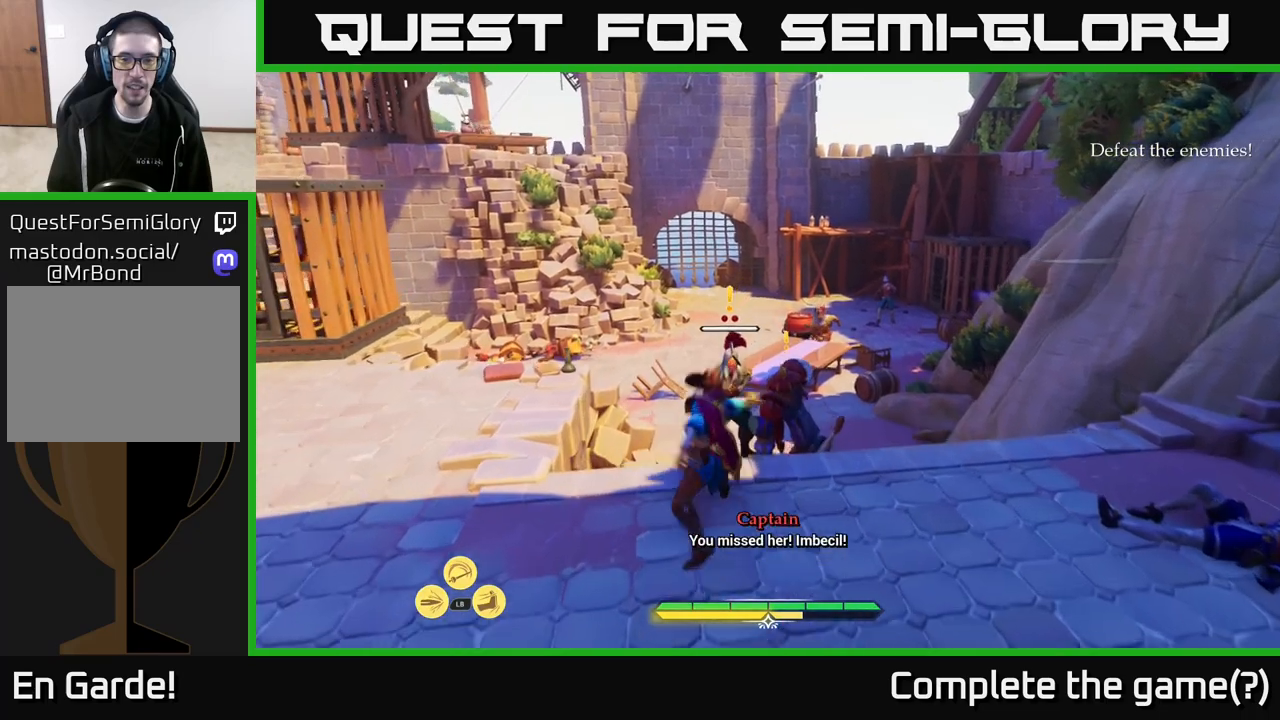
{"buttons": [], "left_stick": "up", "right_stick": "center", "events": [[50, "X", "up"], [200, "X", "down"], [233, "X", "up"], [400, "left_stick", "up"]]}
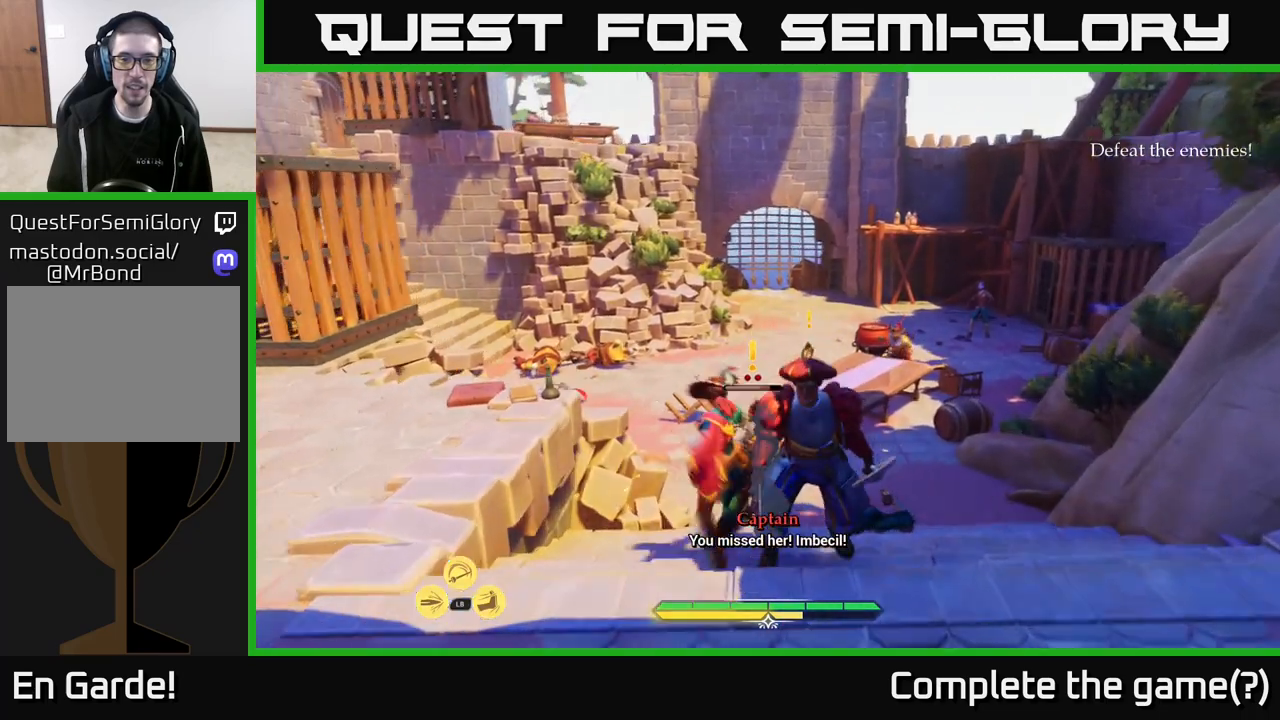
{"buttons": [], "left_stick": "center", "right_stick": "center", "events": [[67, "R2", "down"], [150, "R2", "up"], [317, "left_stick", "center"]]}
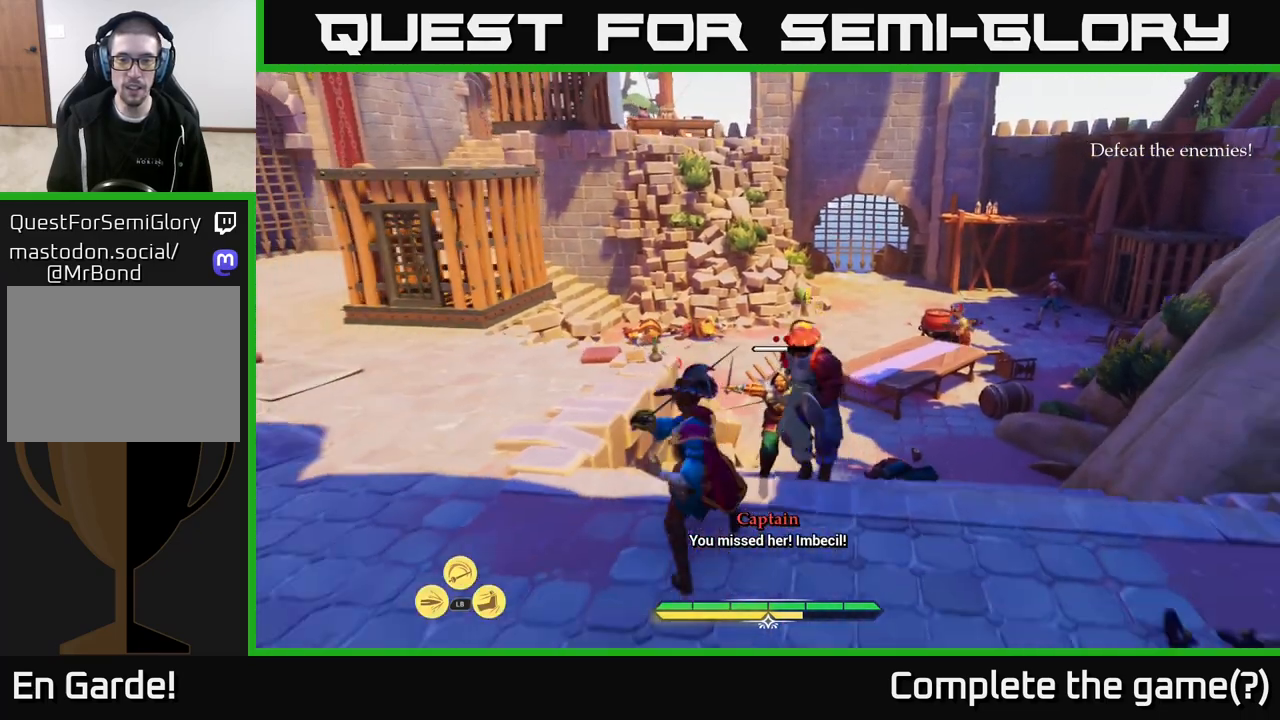
{"buttons": [], "left_stick": "up-left", "right_stick": "center", "events": [[17, "left_stick", "up"], [300, "left_stick", "left"], [383, "B", "down"], [467, "B", "up"], [467, "left_stick", "up-left"]]}